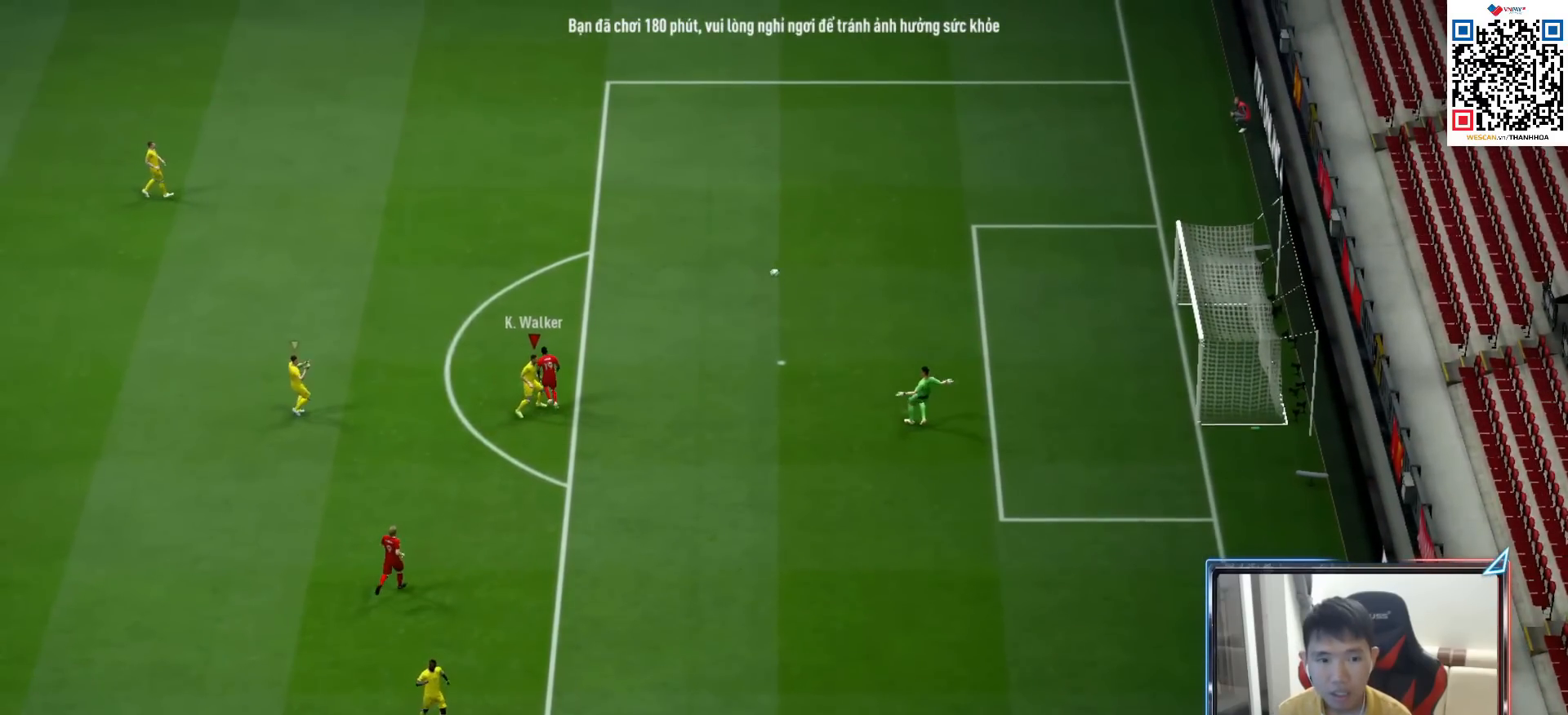
Gameplay with a controller (PlayStation layout); each line is a JSON object with the inputs held at the frame after it. "events" lists button and stick changes between this image and that frame as [ms after this image, input, new state], when the widget could be followed in between. Not read: L3.
{"buttons": ["CROSS"], "left_stick": "center", "right_stick": "center", "events": [[67, "left_stick", "center"], [467, "CROSS", "down"]]}
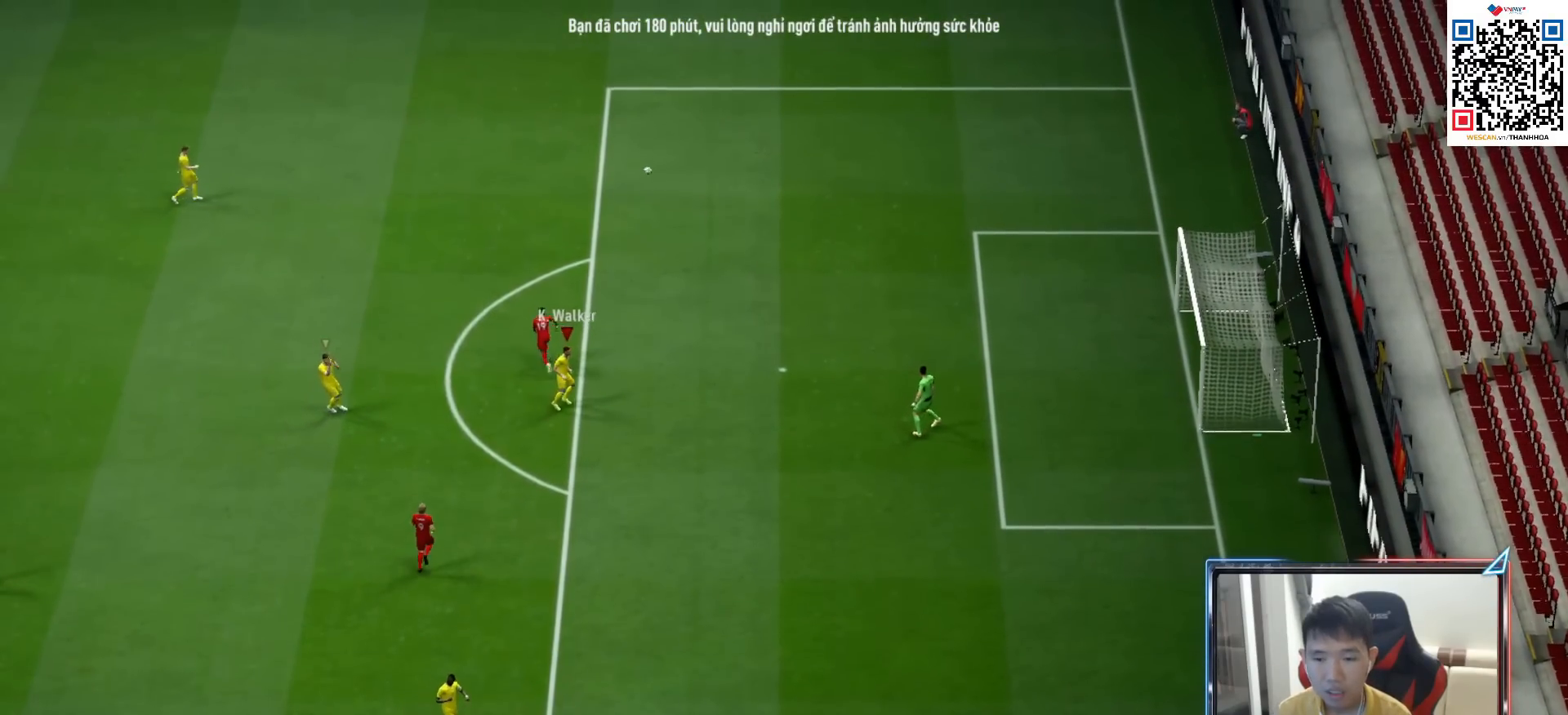
{"buttons": [], "left_stick": "center", "right_stick": "center", "events": [[83, "CROSS", "up"], [183, "CROSS", "down"], [267, "CROSS", "up"], [367, "CROSS", "down"], [433, "CROSS", "up"]]}
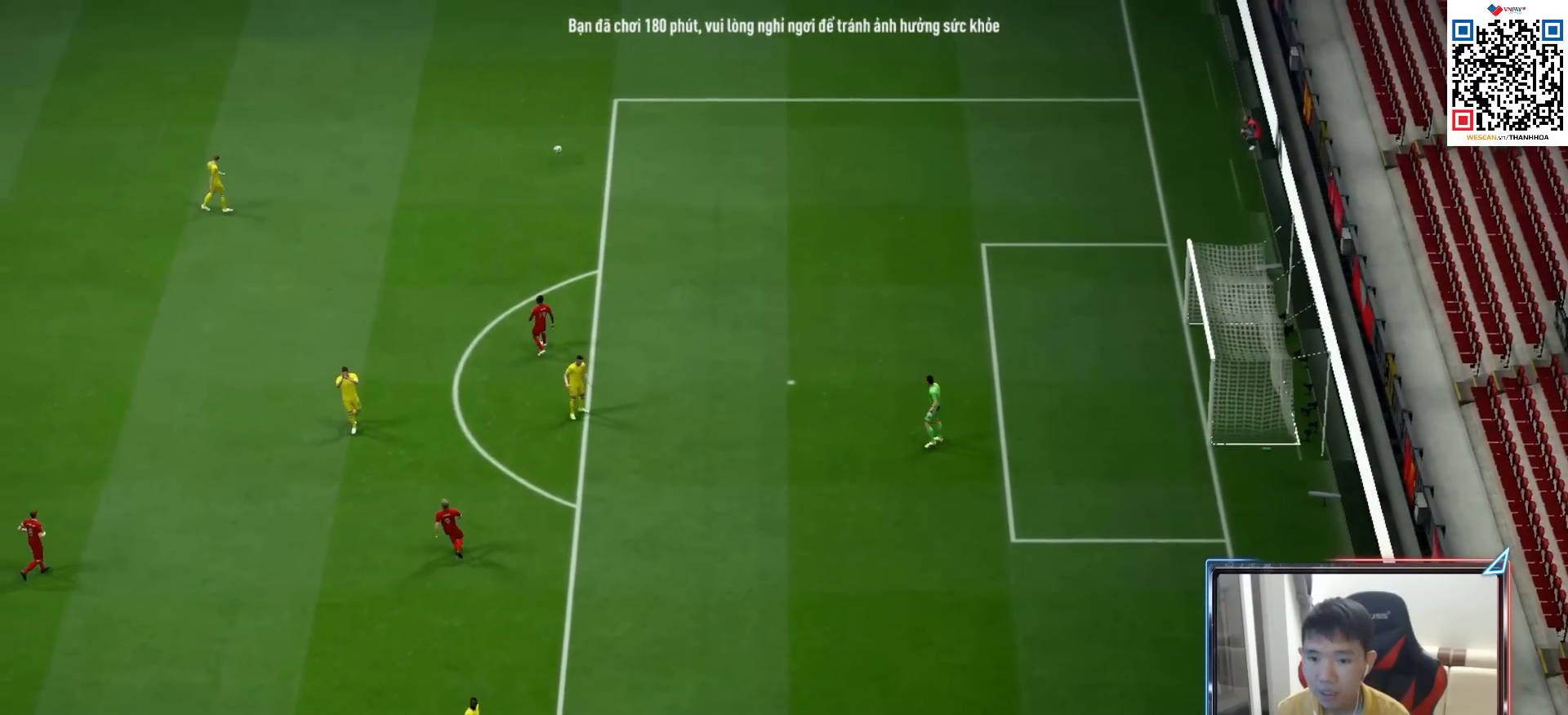
{"buttons": [], "left_stick": "center", "right_stick": "center", "events": [[33, "CROSS", "down"], [100, "CROSS", "up"], [217, "CROSS", "down"], [283, "CROSS", "up"], [400, "CROSS", "down"], [483, "CROSS", "up"]]}
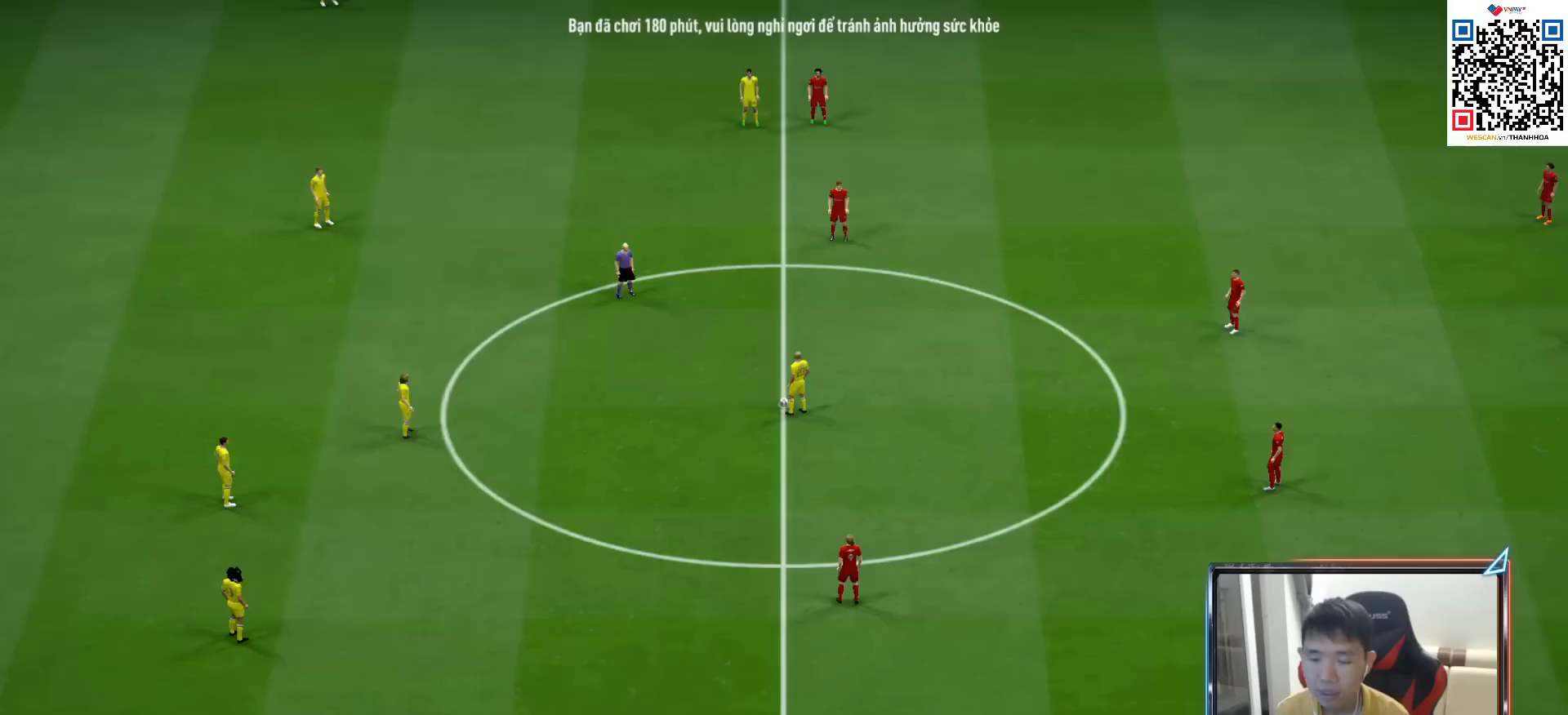
{"buttons": [], "left_stick": "center", "right_stick": "center", "events": [[150, "CROSS", "down"], [267, "CROSS", "up"], [417, "CROSS", "down"], [483, "CROSS", "up"]]}
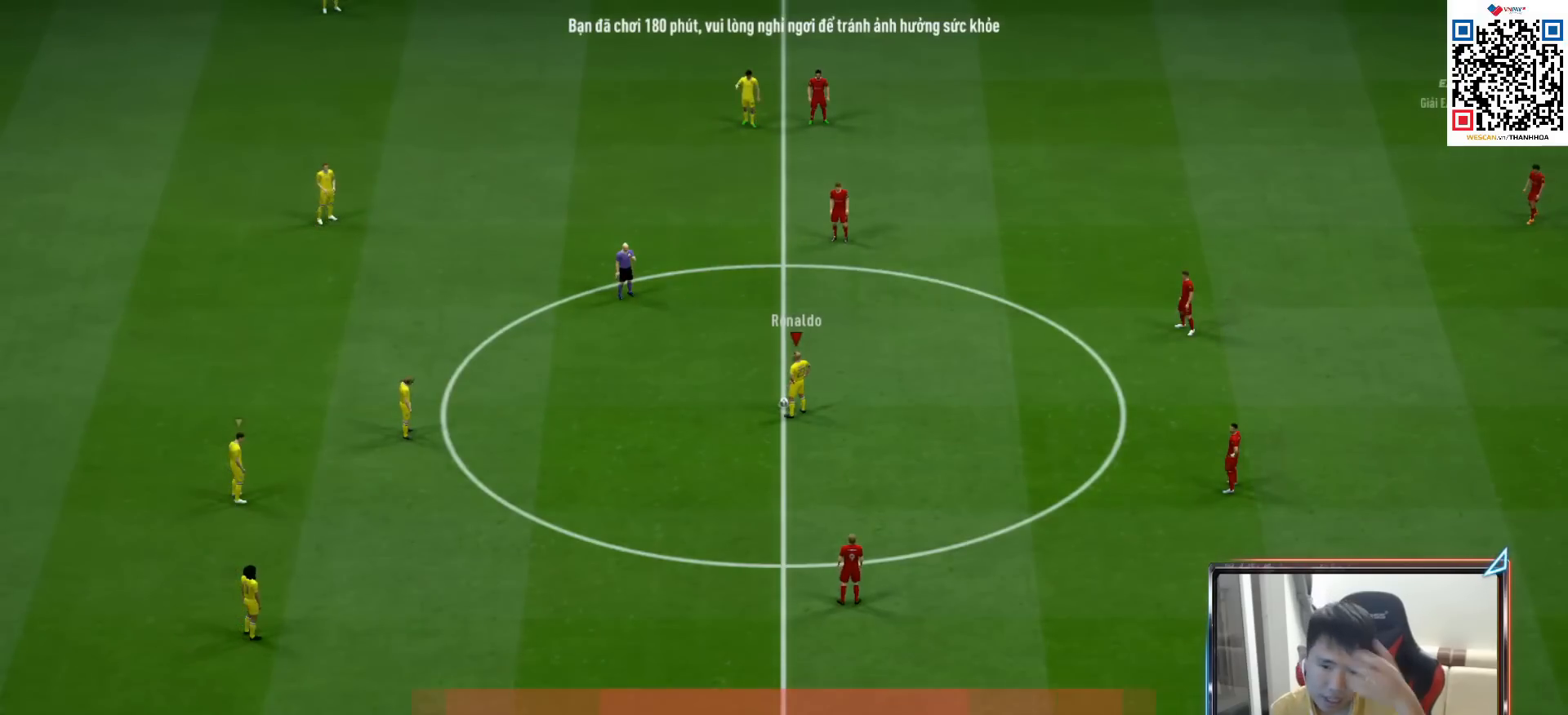
{"buttons": [], "left_stick": "center", "right_stick": "center", "events": []}
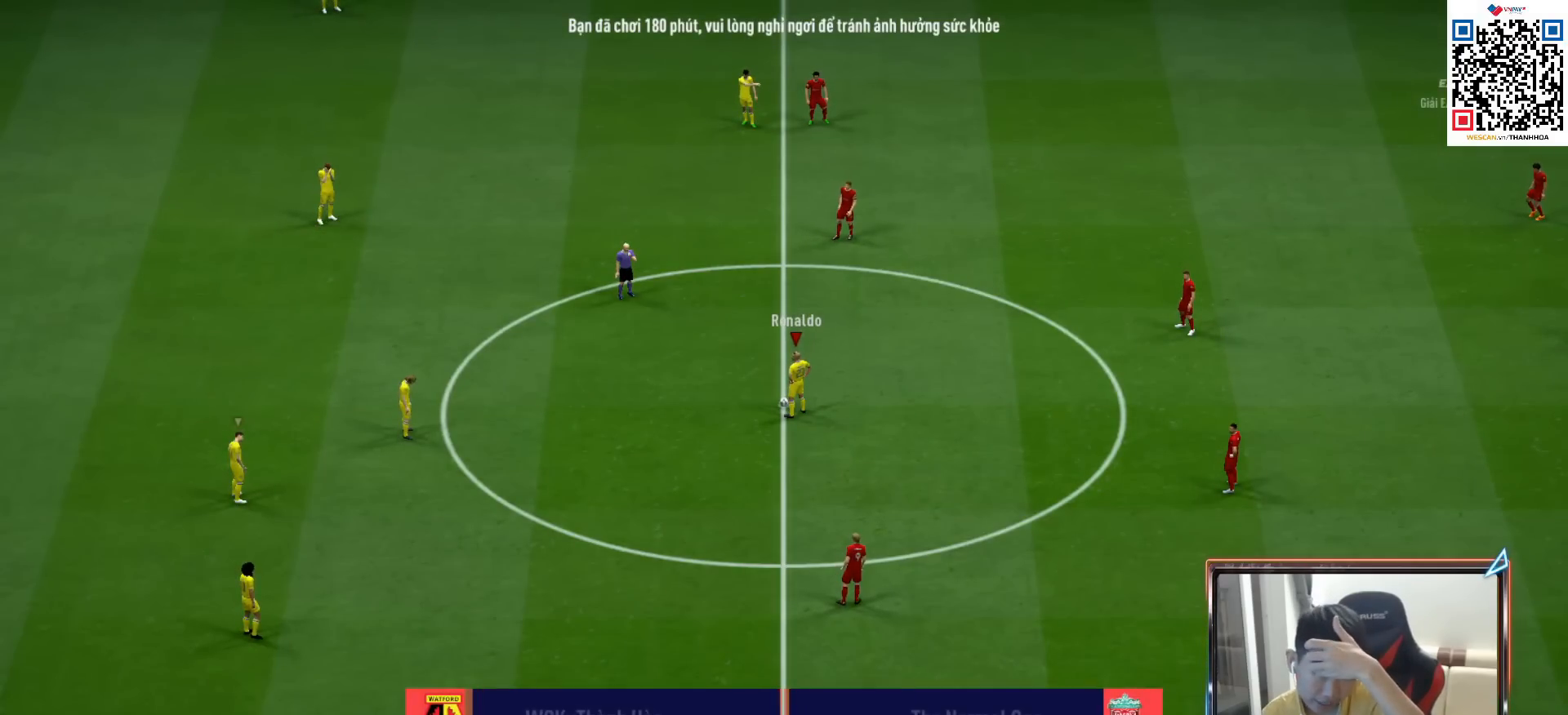
{"buttons": ["CROSS"], "left_stick": "center", "right_stick": "center", "events": [[233, "CROSS", "down"], [333, "CROSS", "up"], [450, "CROSS", "down"]]}
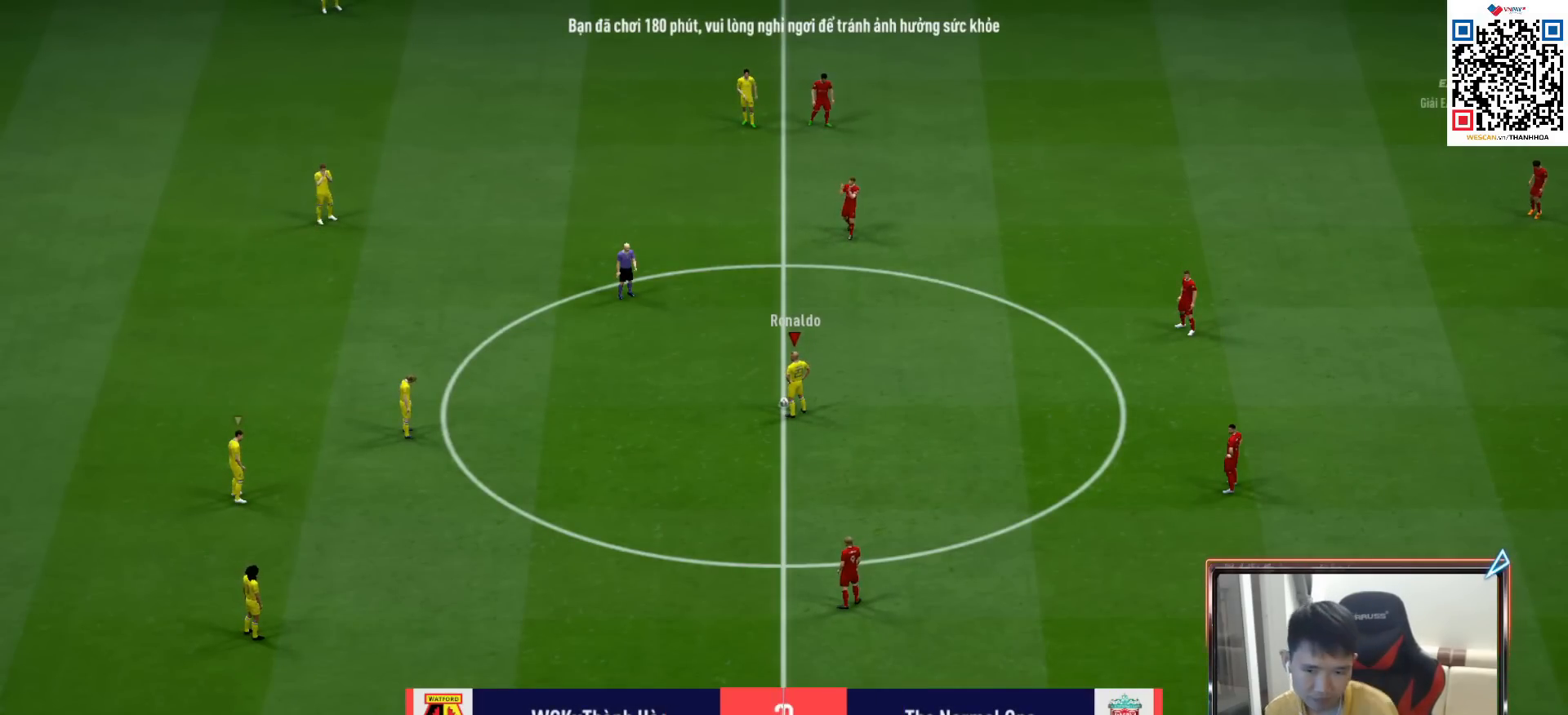
{"buttons": [], "left_stick": "center", "right_stick": "center", "events": [[33, "CROSS", "up"], [133, "CROSS", "down"], [200, "CROSS", "up"], [283, "CROSS", "down"], [367, "CROSS", "up"]]}
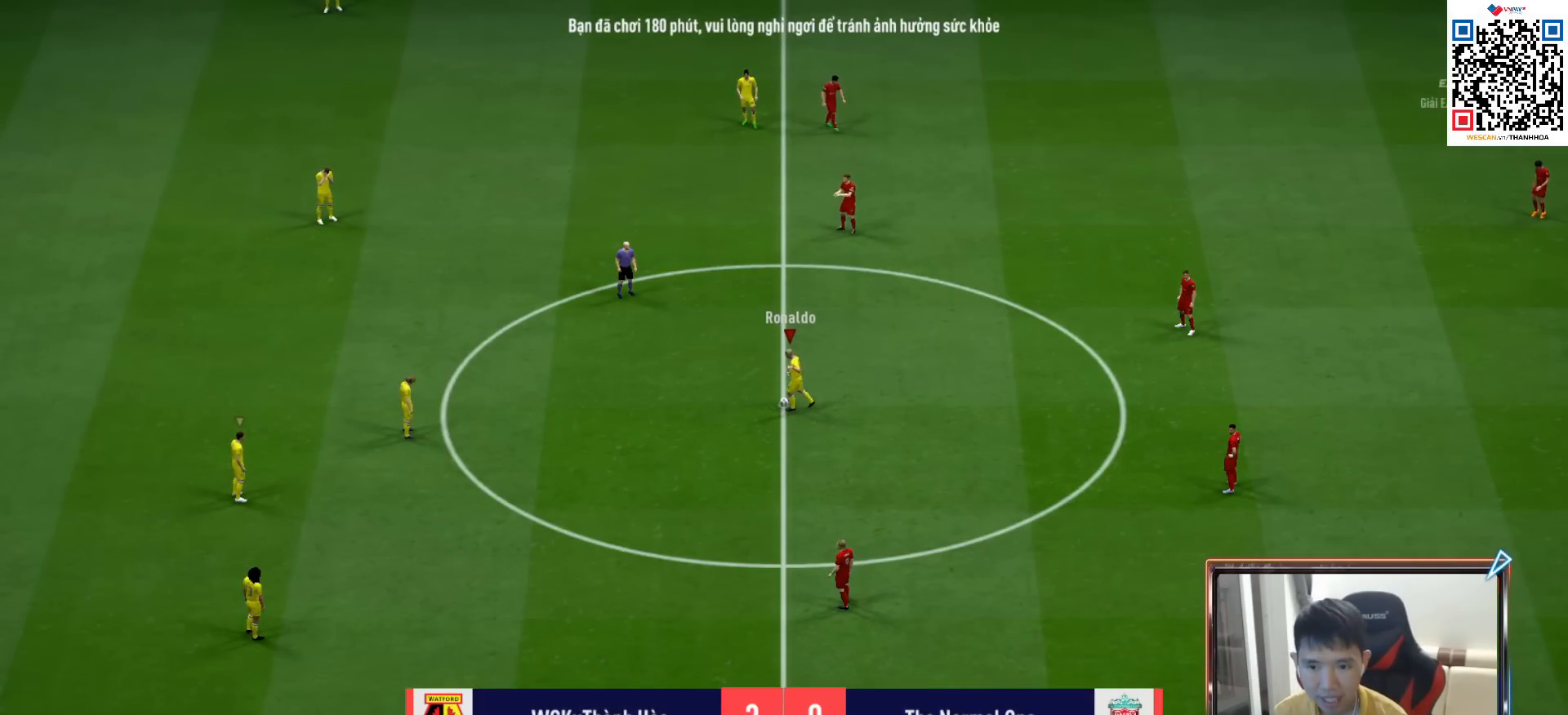
{"buttons": [], "left_stick": "center", "right_stick": "center", "events": []}
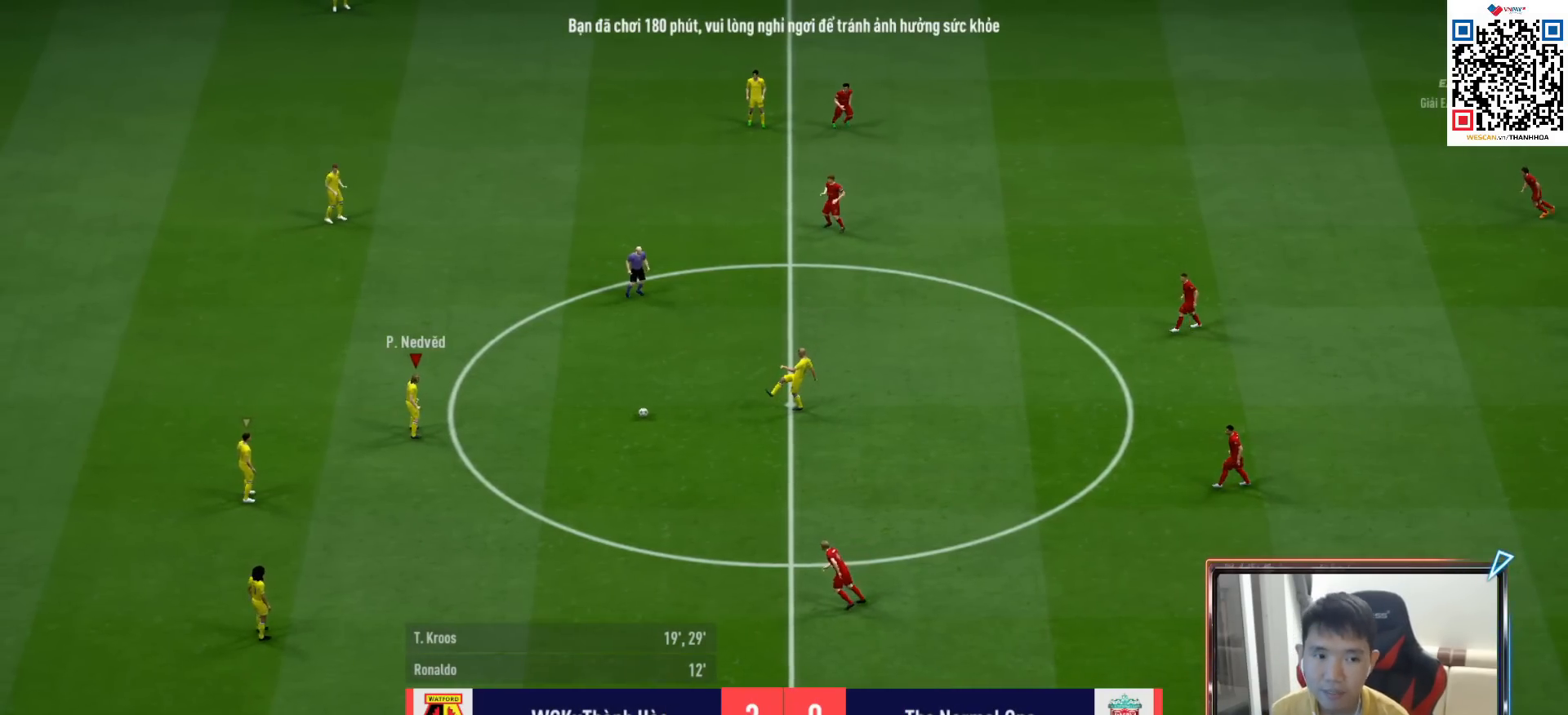
{"buttons": [], "left_stick": "right", "right_stick": "center", "events": [[50, "R1", "down"], [83, "left_stick", "right"], [217, "R1", "up"]]}
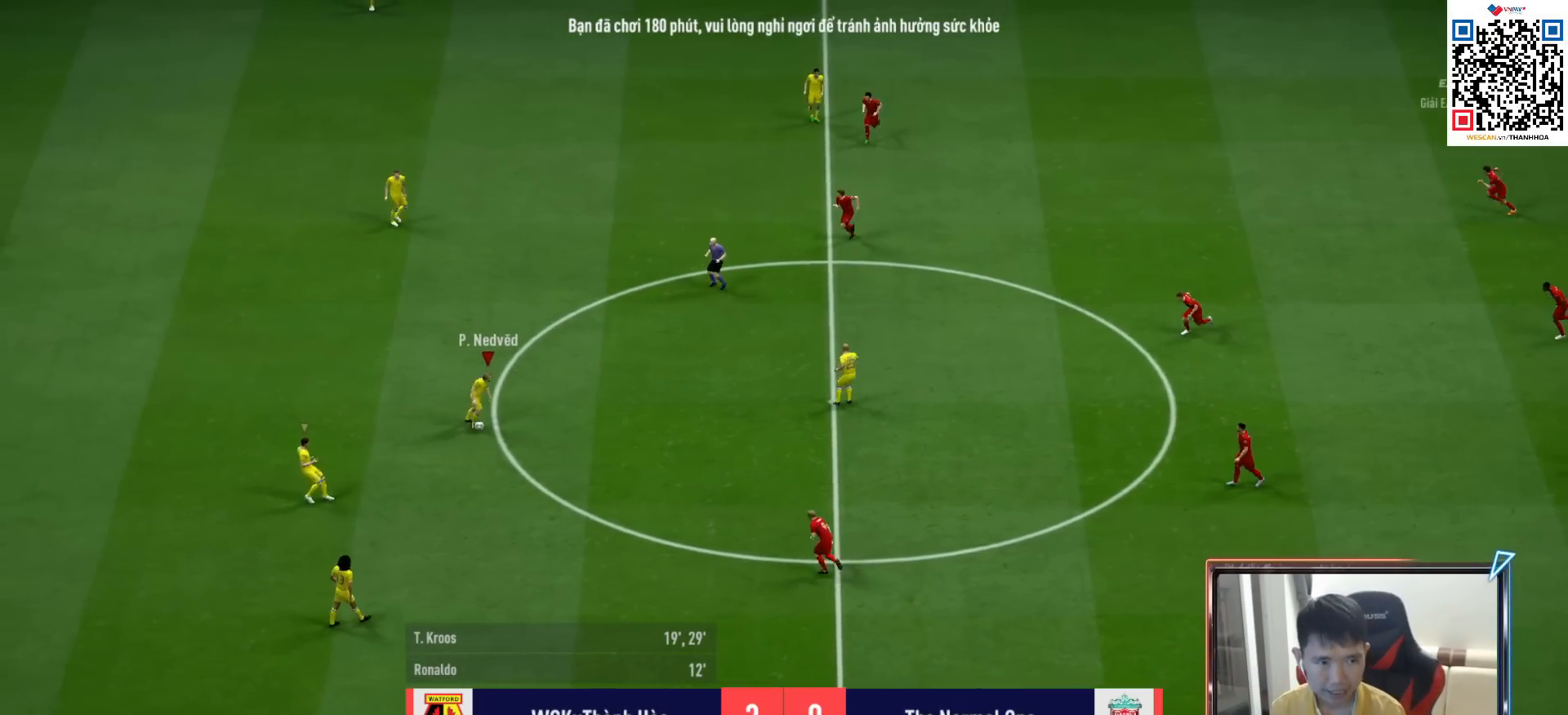
{"buttons": [], "left_stick": "center", "right_stick": "center", "events": [[67, "CROSS", "down"], [117, "L1", "down"], [183, "CROSS", "up"], [233, "L1", "up"], [250, "left_stick", "center"]]}
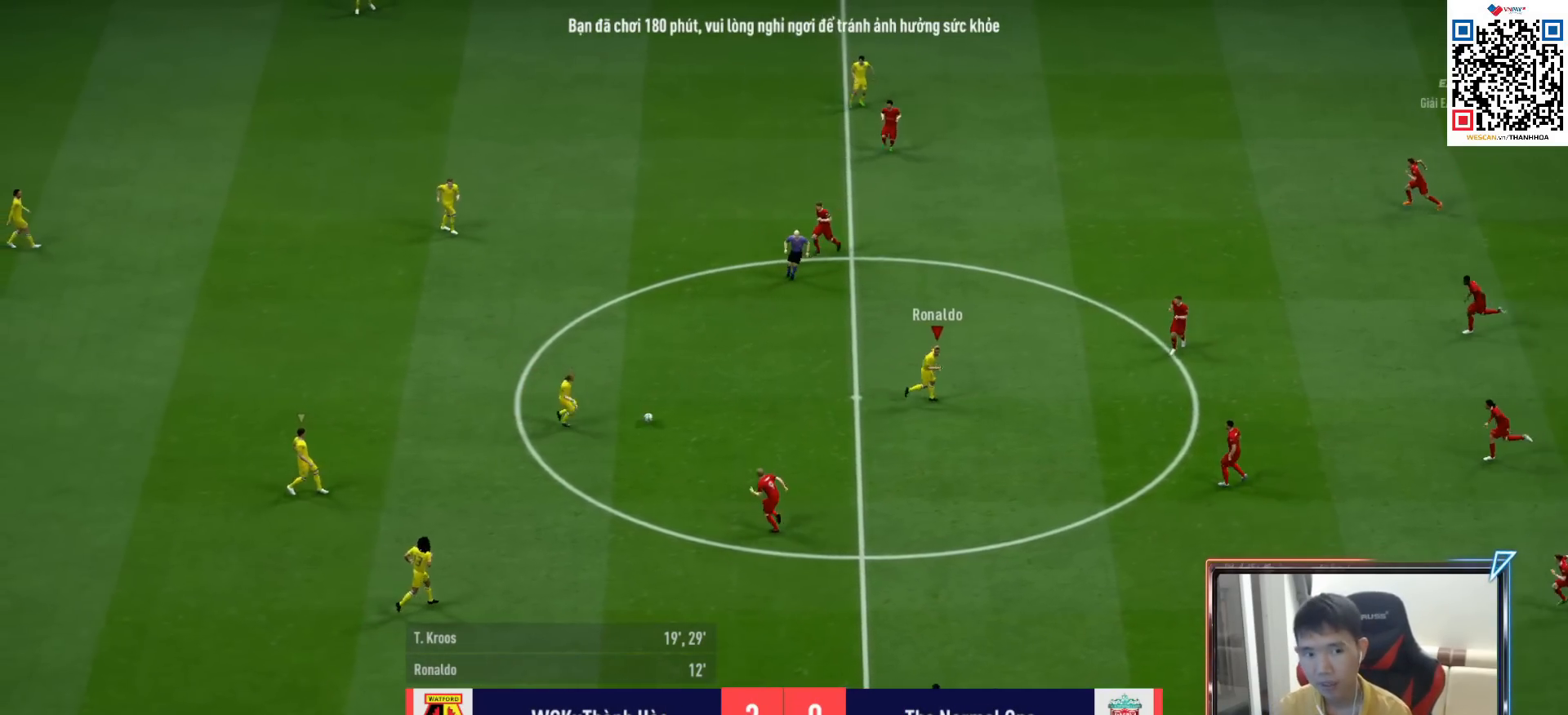
{"buttons": [], "left_stick": "up-left", "right_stick": "center", "events": [[33, "left_stick", "up-left"]]}
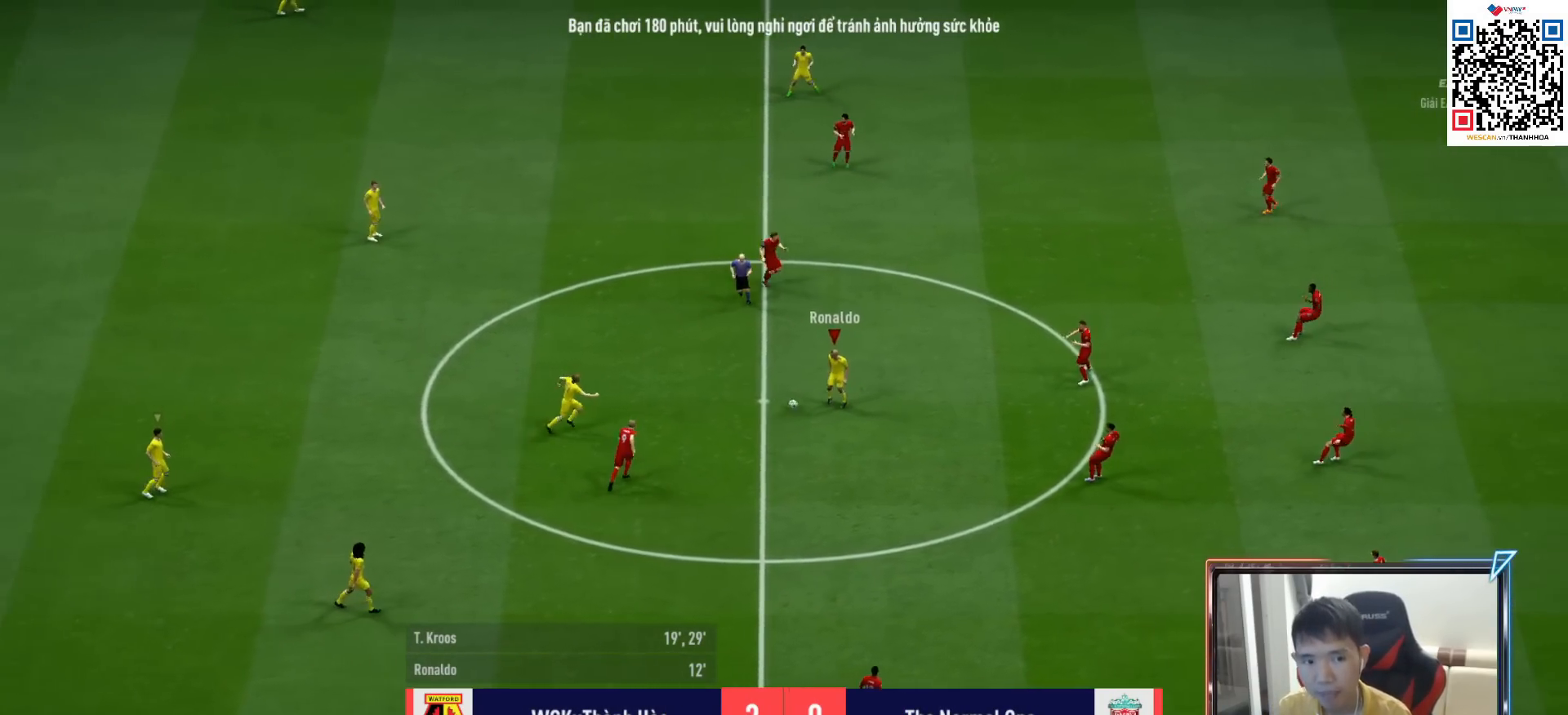
{"buttons": [], "left_stick": "center", "right_stick": "center", "events": [[100, "CROSS", "down"], [100, "L1", "down"], [233, "CROSS", "up"], [233, "L1", "up"], [300, "left_stick", "center"]]}
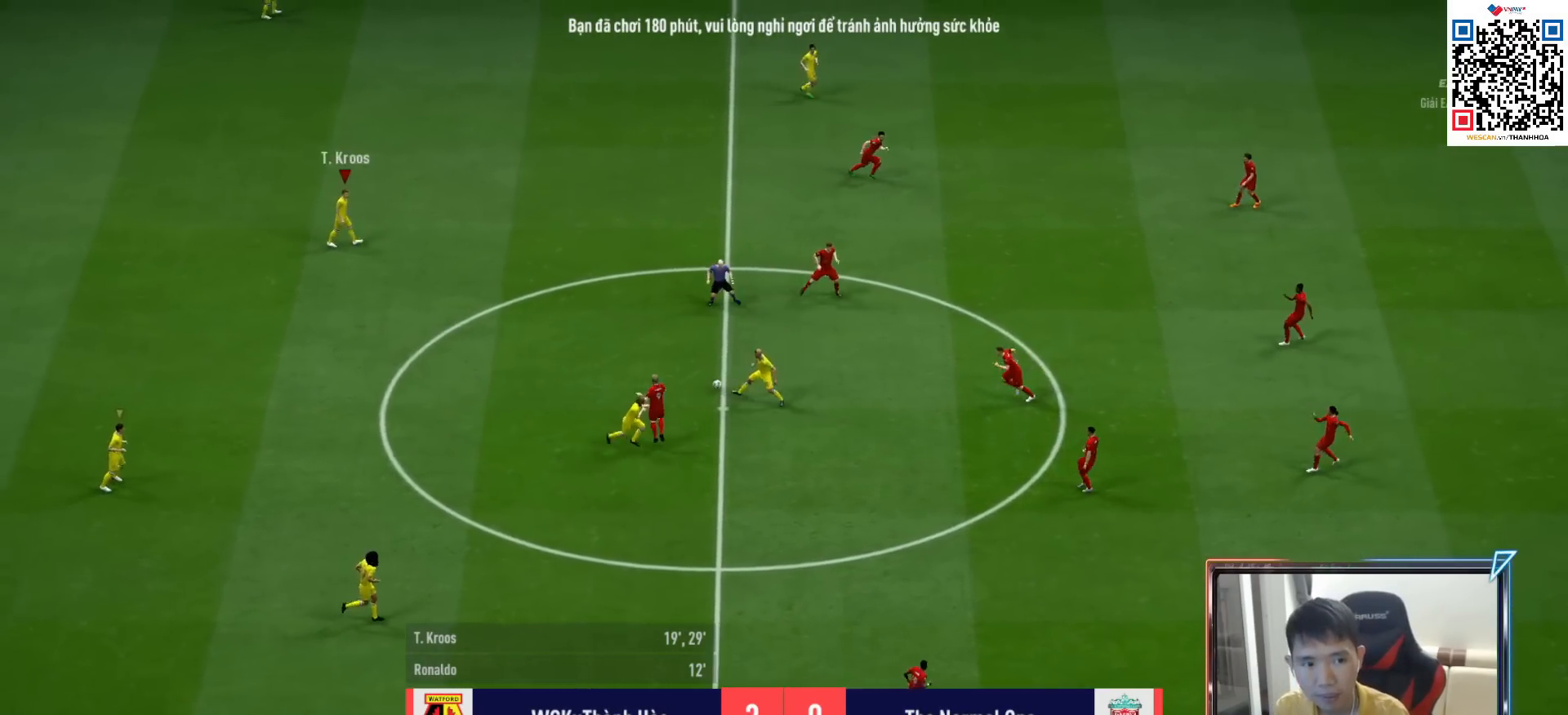
{"buttons": [], "left_stick": "down", "right_stick": "center", "events": [[50, "left_stick", "down-right"], [367, "R1", "down"], [450, "left_stick", "down"], [500, "R1", "up"]]}
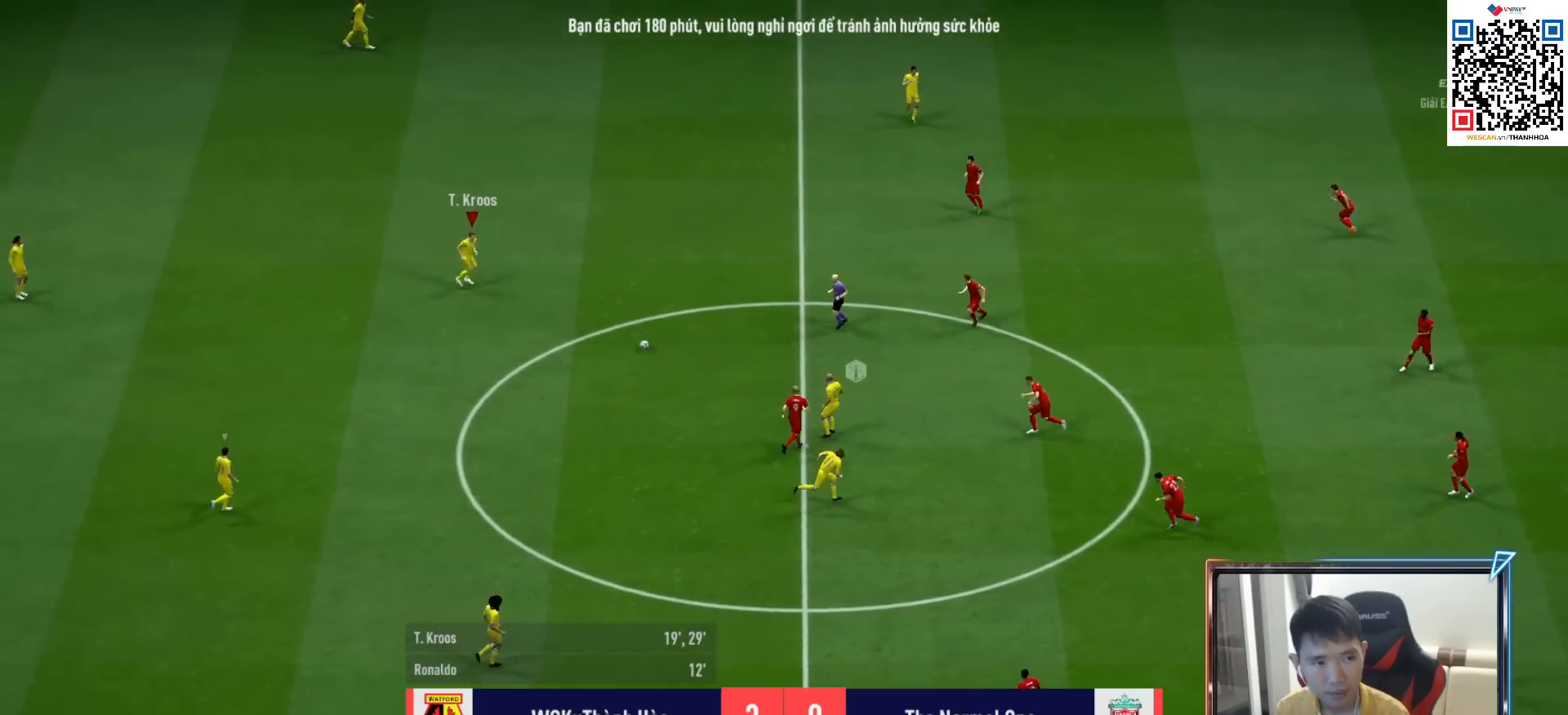
{"buttons": [], "left_stick": "down-right", "right_stick": "center", "events": [[167, "L1", "down"], [200, "CROSS", "down"], [300, "CROSS", "up"], [300, "L1", "up"], [500, "left_stick", "down-right"]]}
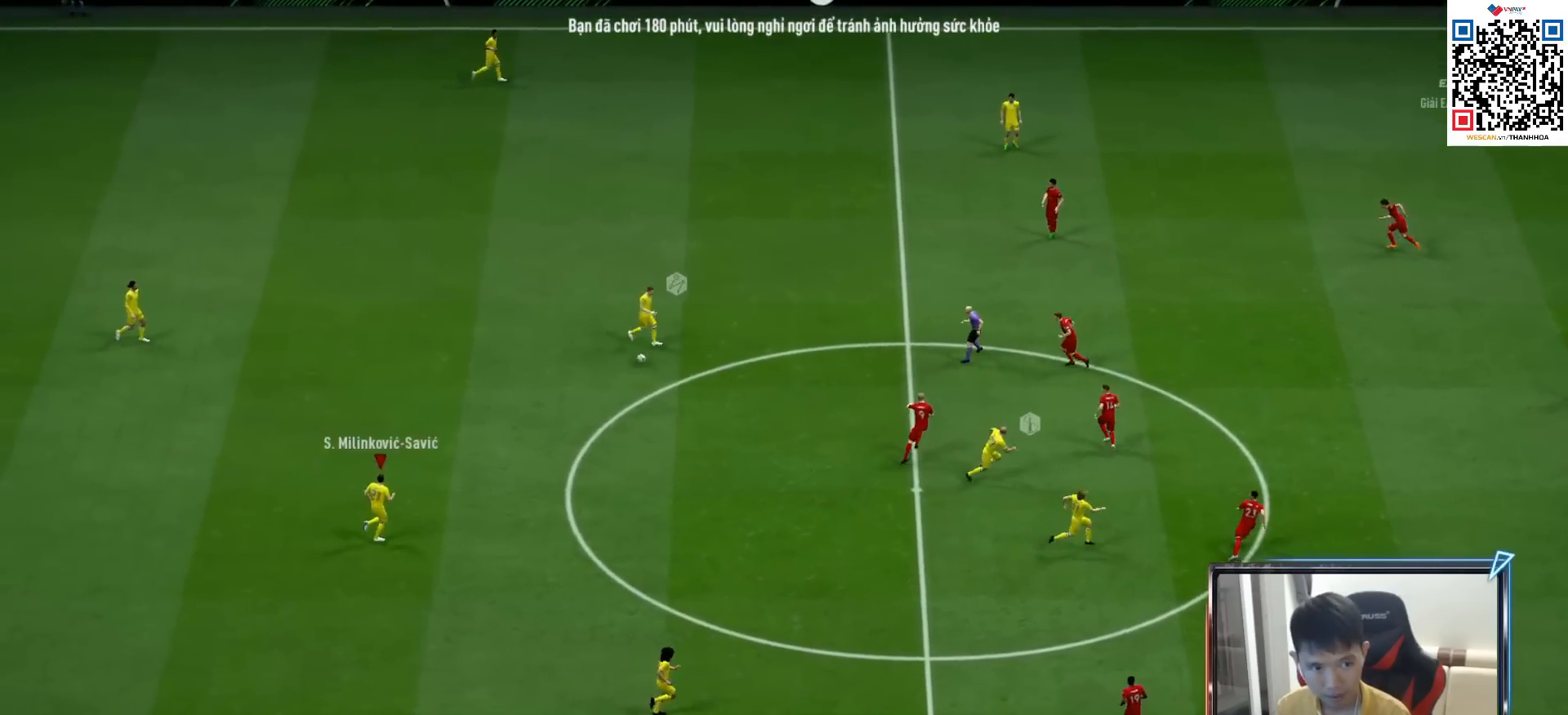
{"buttons": ["L1"], "left_stick": "down-right", "right_stick": "center", "events": [[183, "R1", "down"], [350, "R1", "up"], [467, "L1", "down"]]}
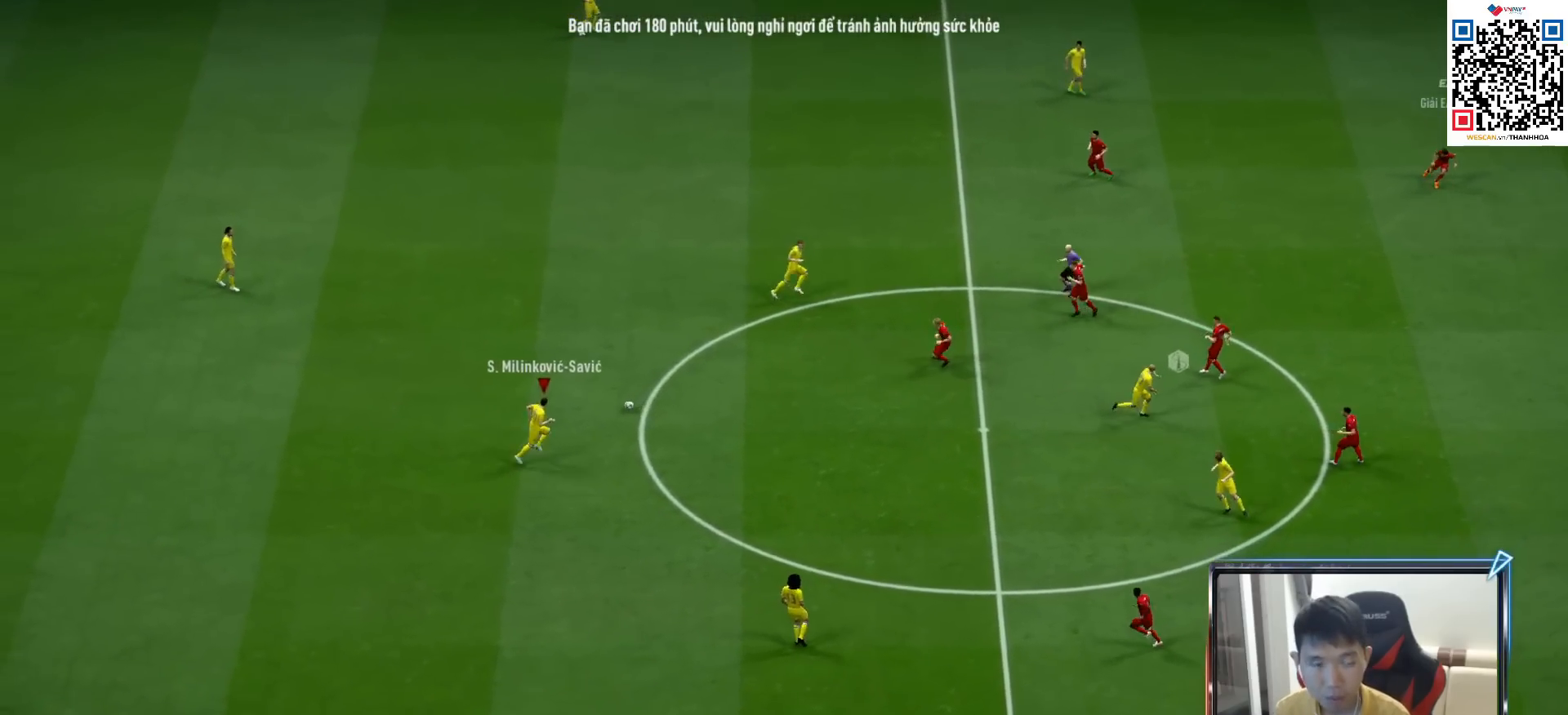
{"buttons": [], "left_stick": "down", "right_stick": "center", "events": [[67, "CROSS", "down"], [133, "L1", "up"], [167, "CROSS", "up"], [267, "left_stick", "down"]]}
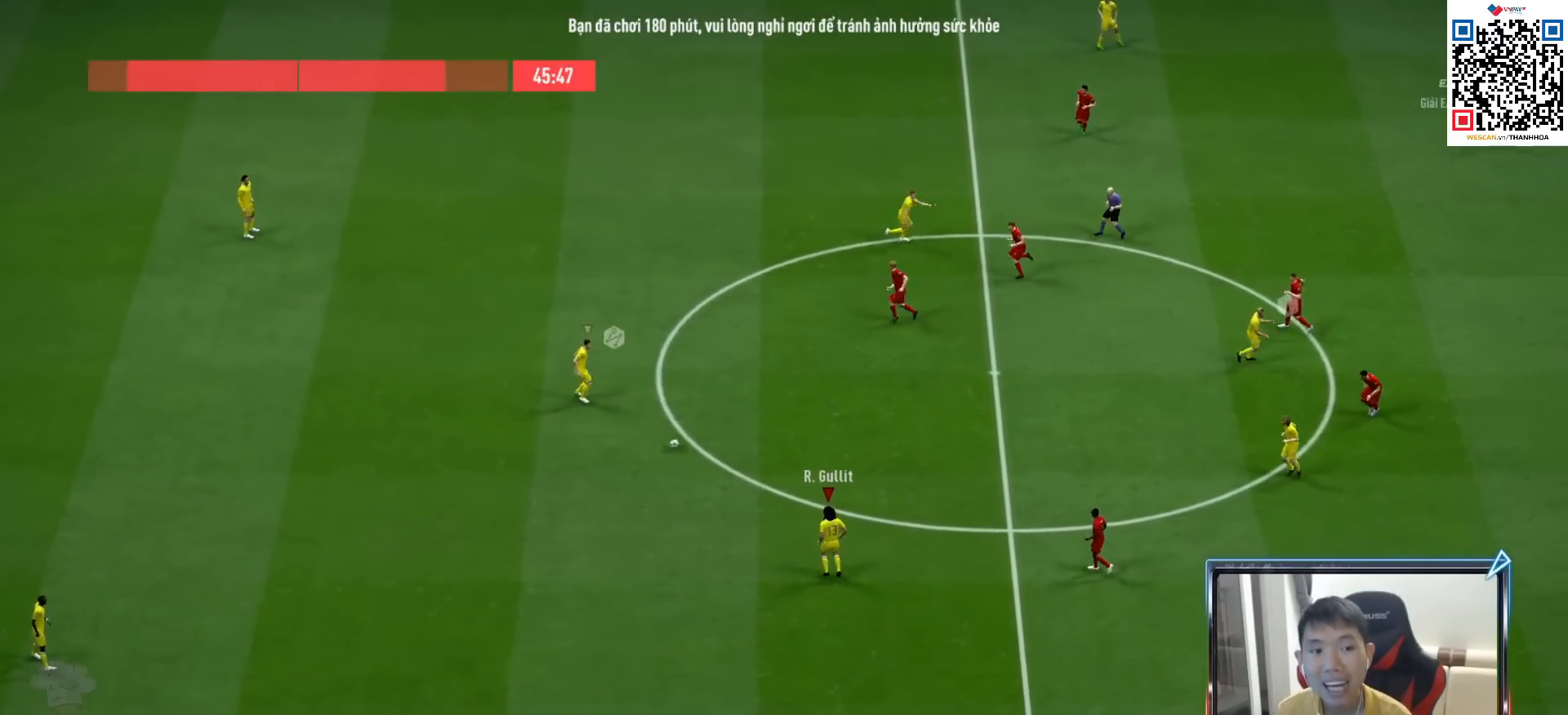
{"buttons": [], "left_stick": "down", "right_stick": "center", "events": []}
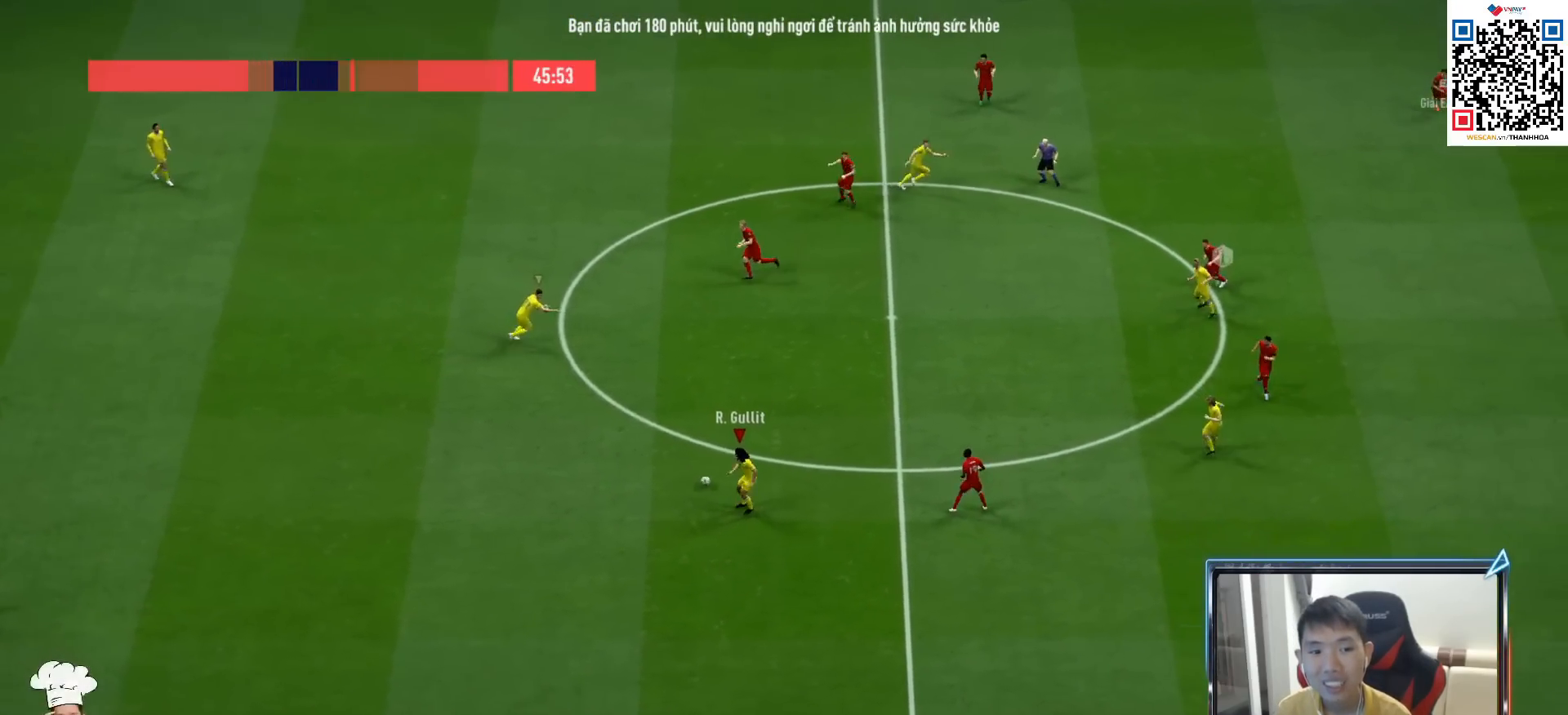
{"buttons": [], "left_stick": "down", "right_stick": "center", "events": [[283, "TRIANGLE", "down"], [367, "TRIANGLE", "up"]]}
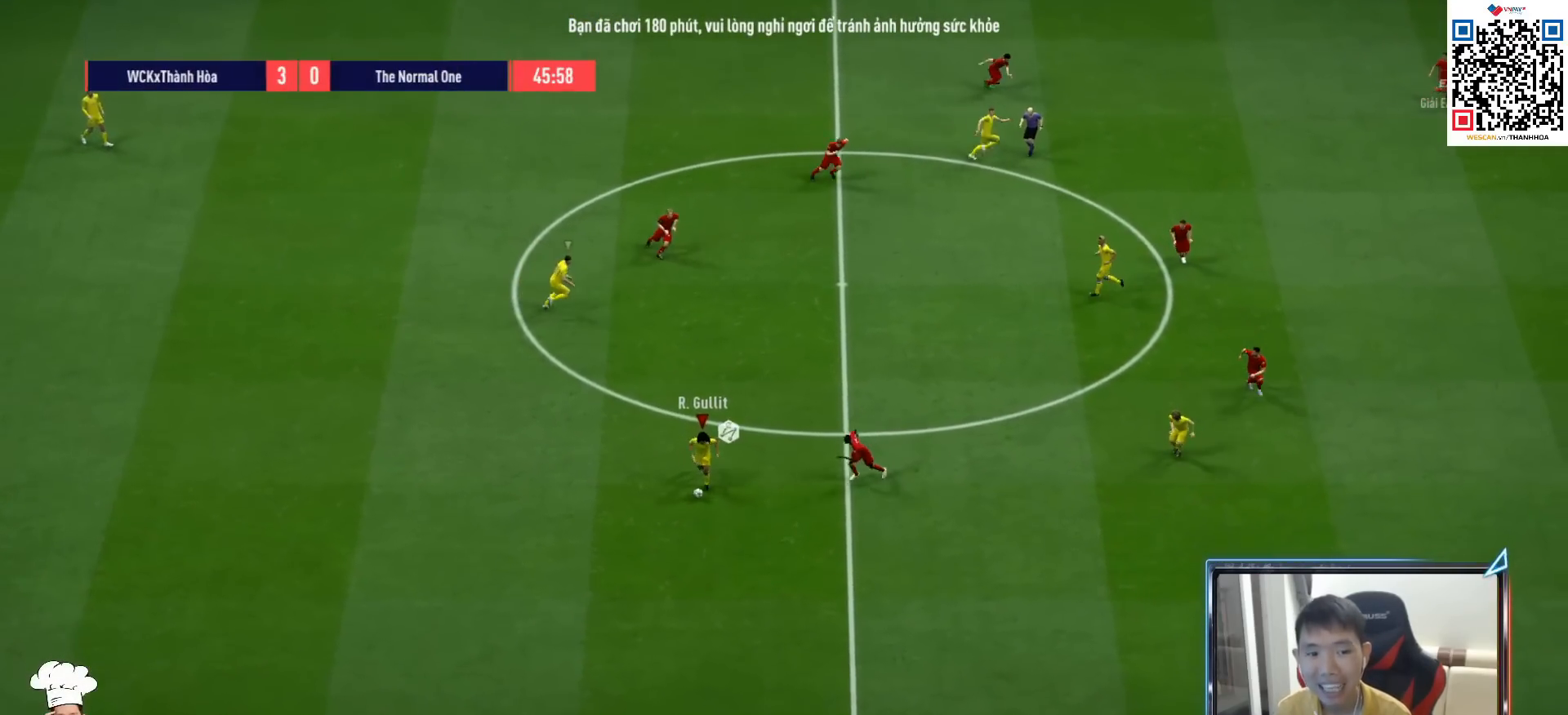
{"buttons": [], "left_stick": "right", "right_stick": "center", "events": [[33, "left_stick", "center"], [167, "left_stick", "right"]]}
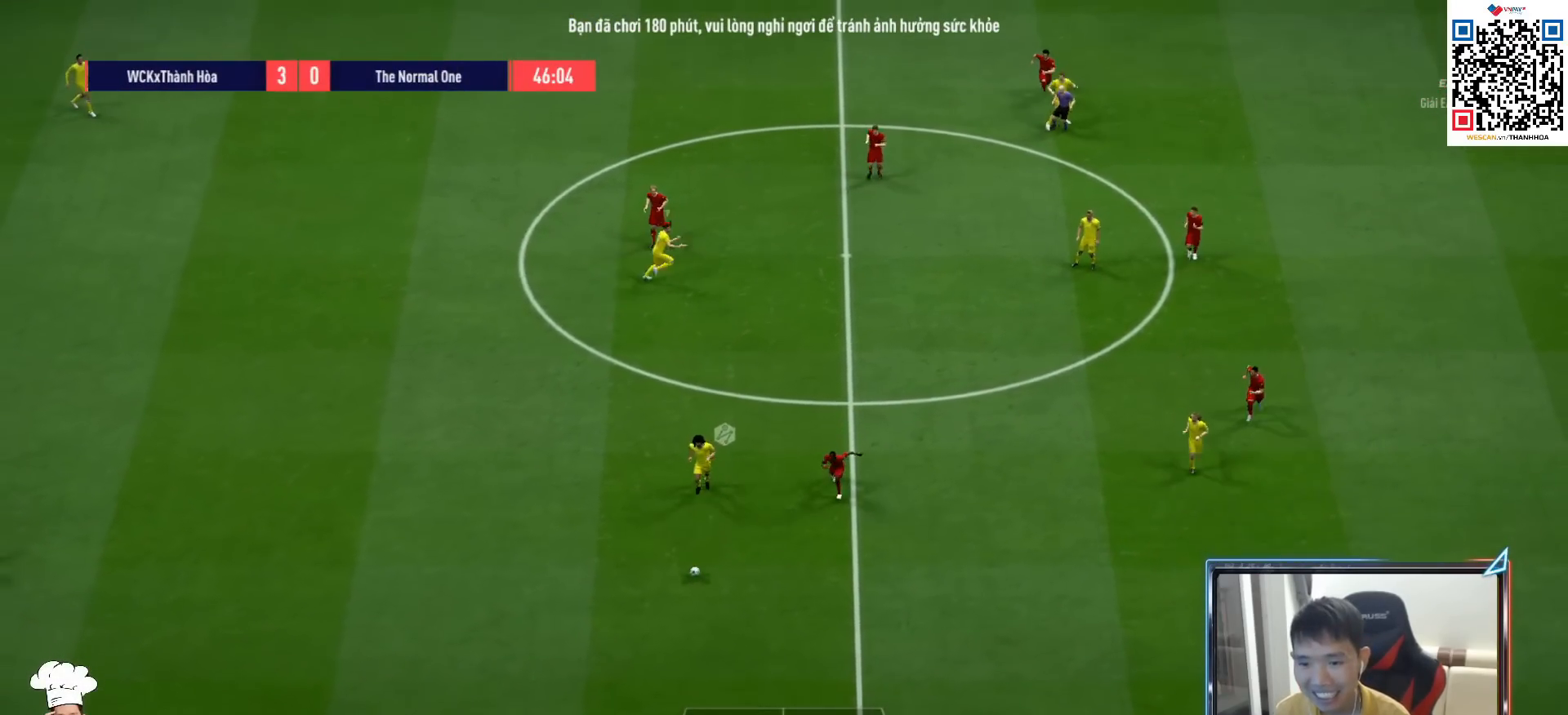
{"buttons": ["R1"], "left_stick": "right", "right_stick": "center", "events": [[150, "R1", "down"]]}
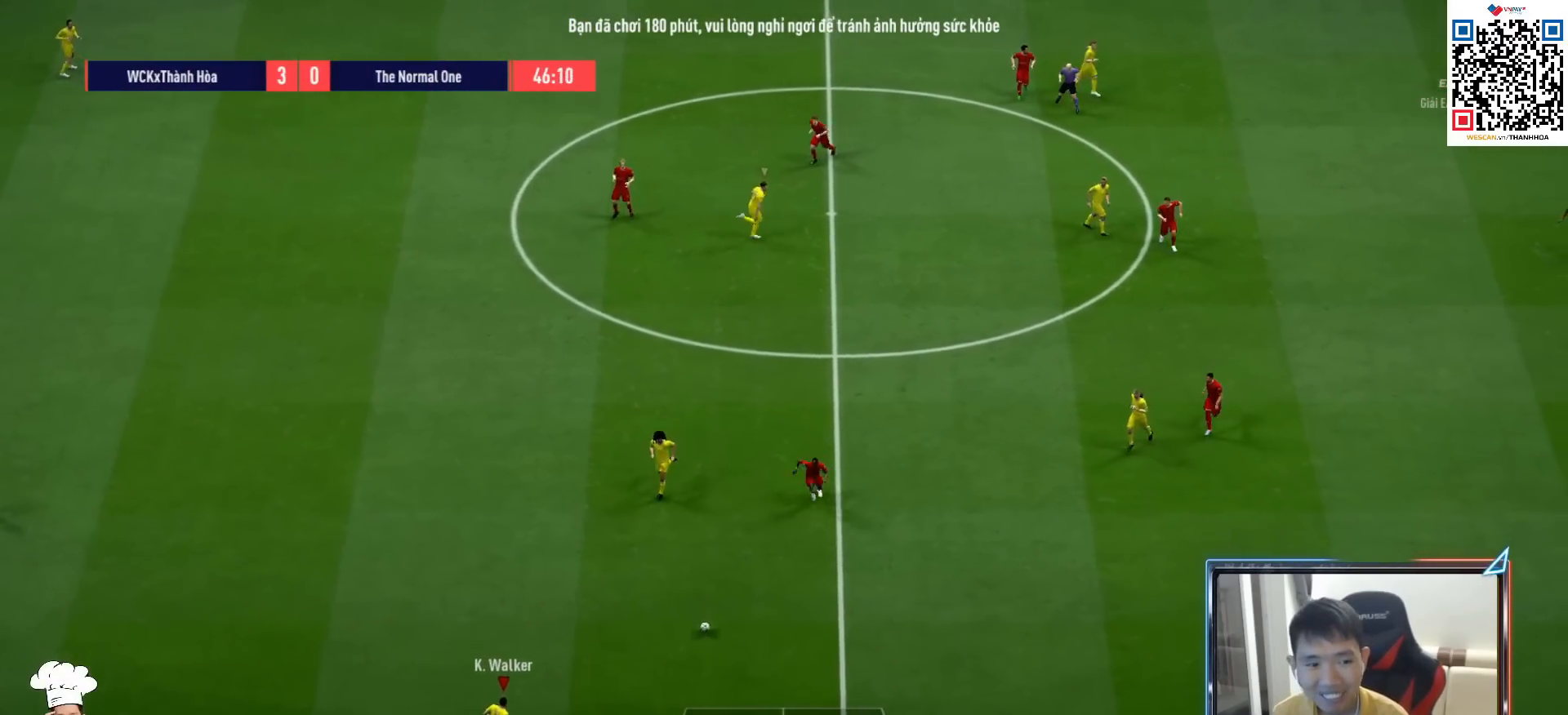
{"buttons": ["R1"], "left_stick": "right", "right_stick": "center", "events": []}
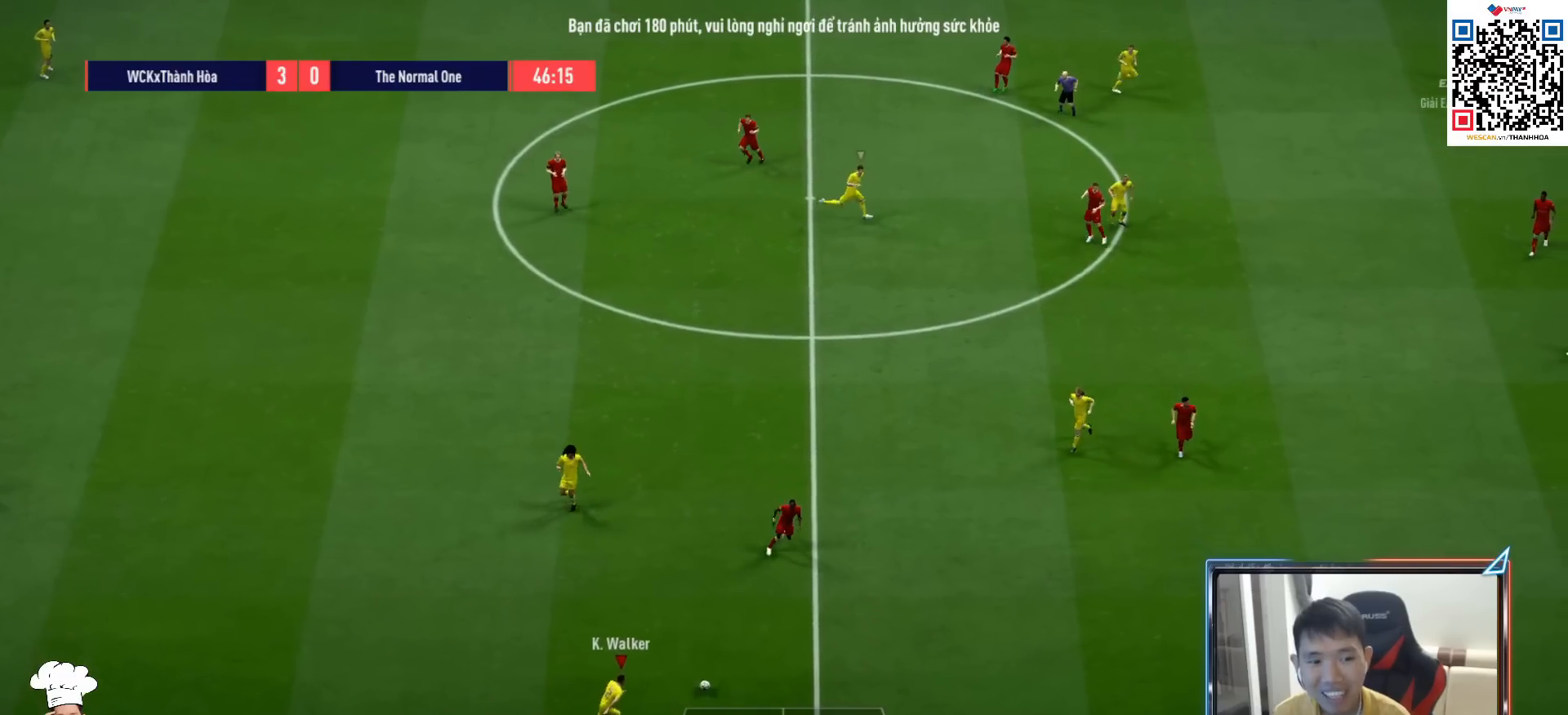
{"buttons": [], "left_stick": "up-left", "right_stick": "center", "events": [[133, "L2", "down"], [183, "R1", "up"], [233, "left_stick", "up-left"], [383, "L2", "up"]]}
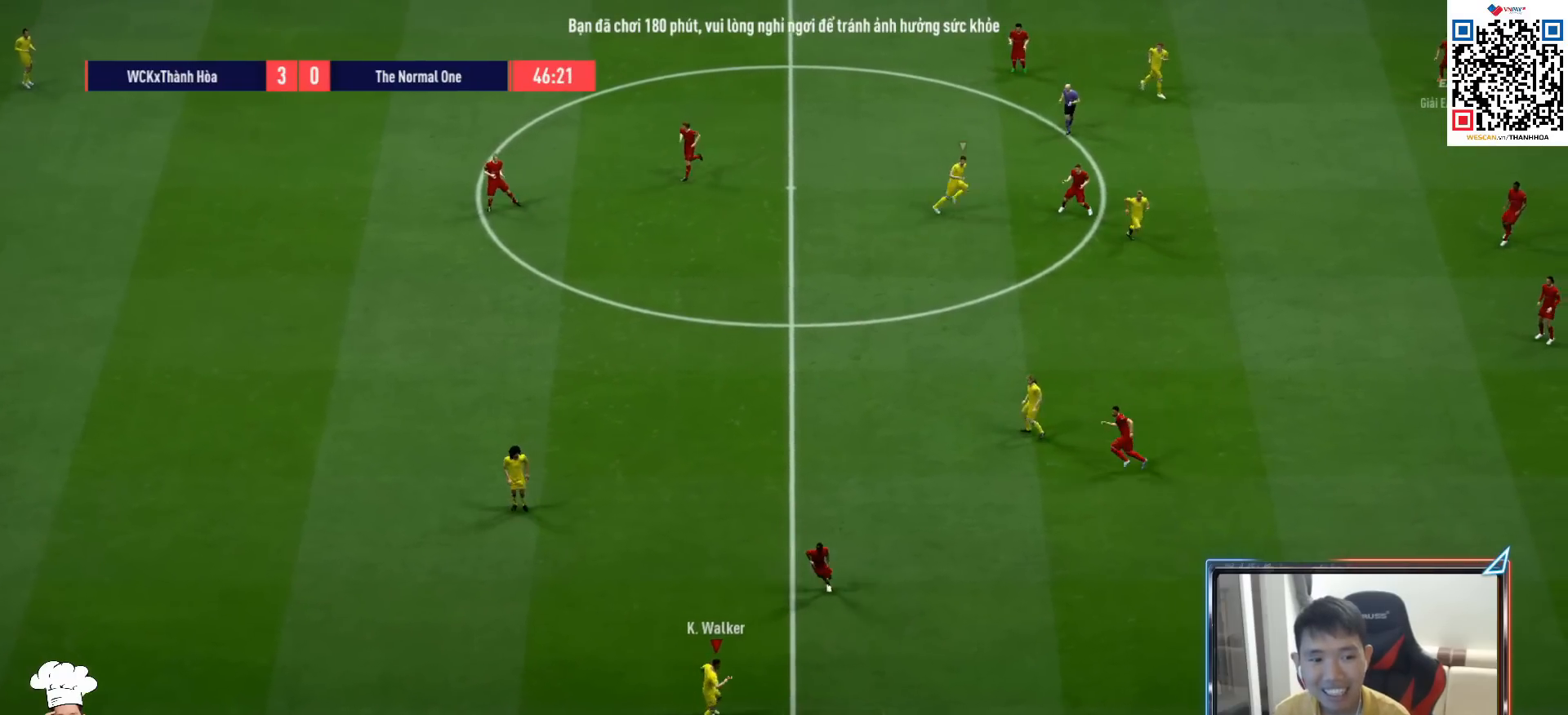
{"buttons": [], "left_stick": "up-right", "right_stick": "center", "events": [[17, "CROSS", "down"], [133, "CROSS", "up"], [250, "left_stick", "up"], [350, "left_stick", "up-right"]]}
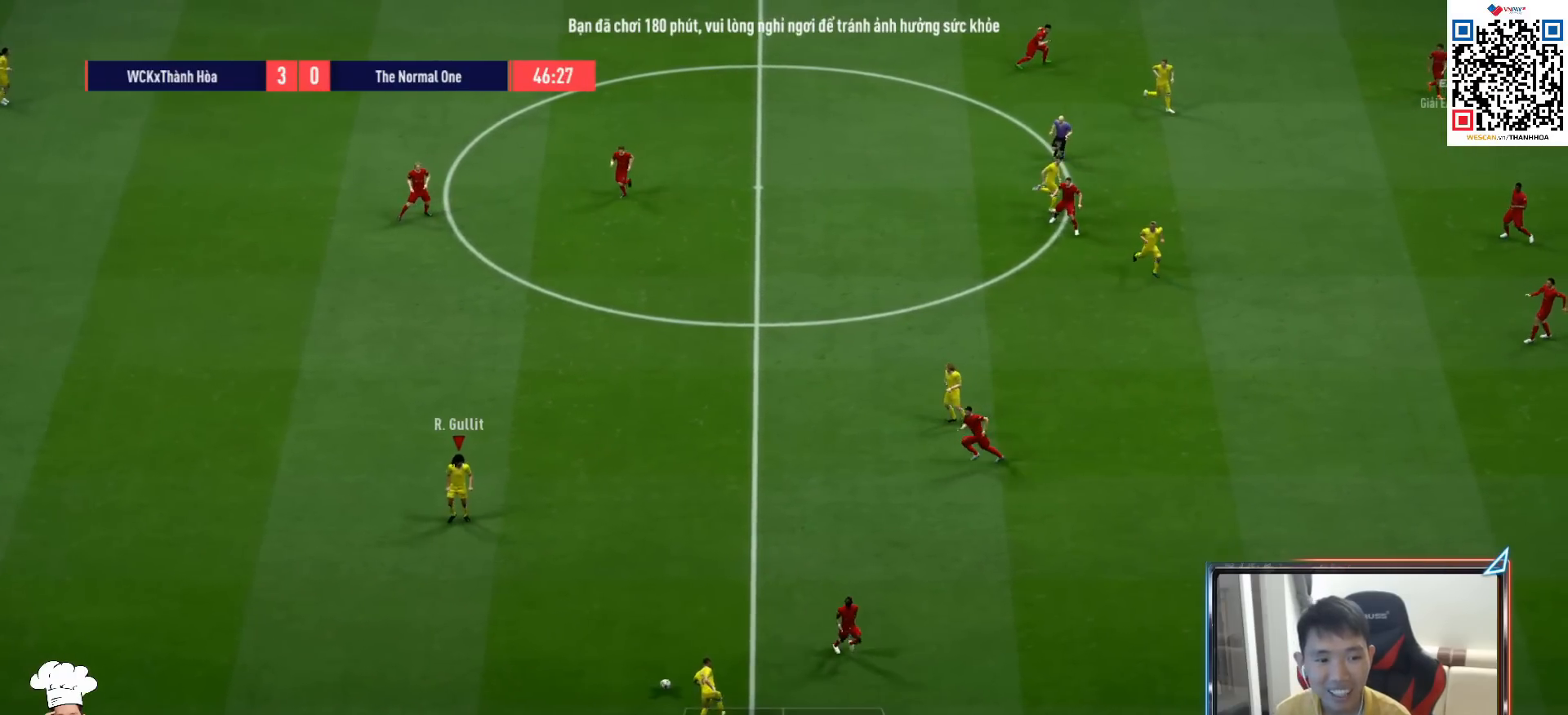
{"buttons": ["R1"], "left_stick": "right", "right_stick": "center", "events": [[50, "left_stick", "right"], [183, "R1", "down"]]}
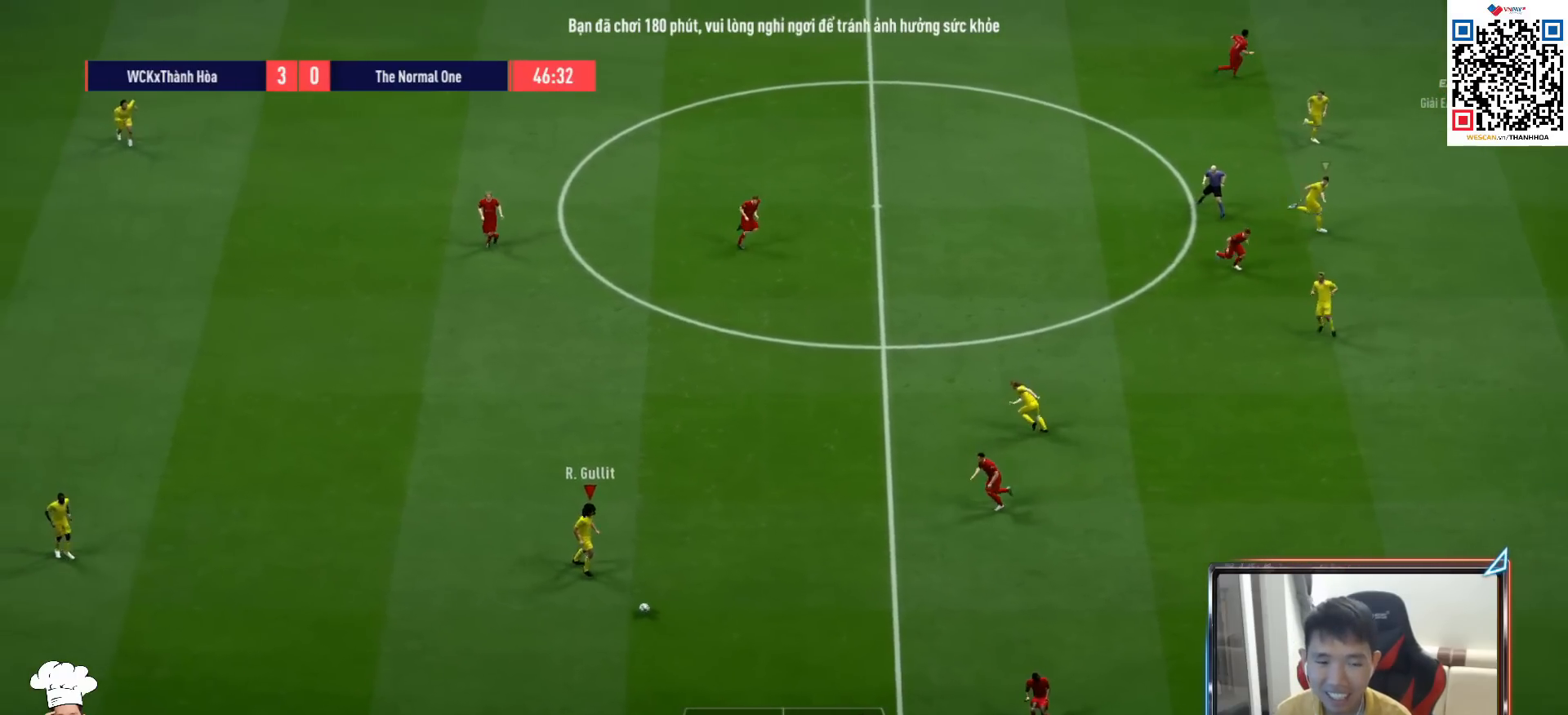
{"buttons": [], "left_stick": "down-right", "right_stick": "center", "events": [[200, "R1", "up"], [233, "left_stick", "down-right"]]}
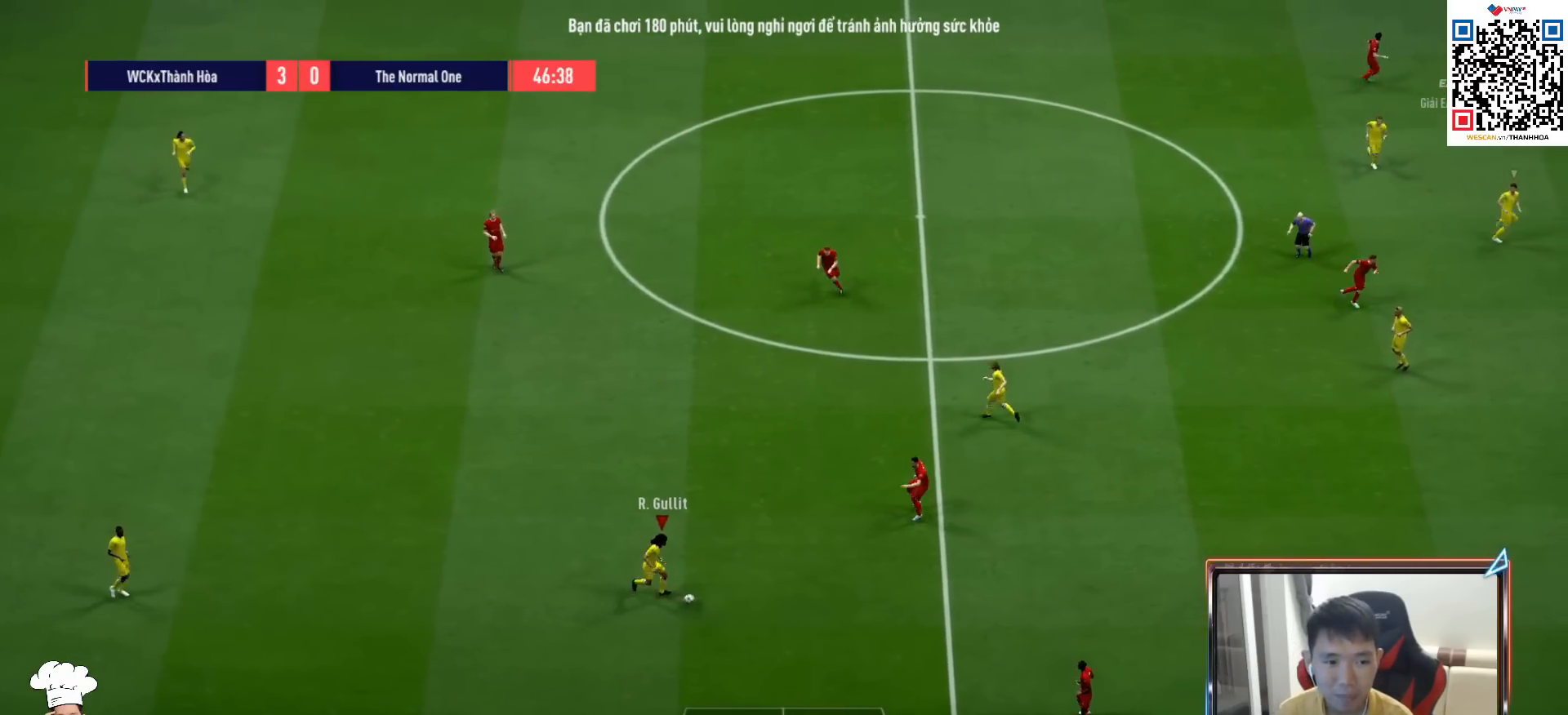
{"buttons": [], "left_stick": "right", "right_stick": "center", "events": [[150, "left_stick", "right"], [250, "CROSS", "down"], [383, "CROSS", "up"]]}
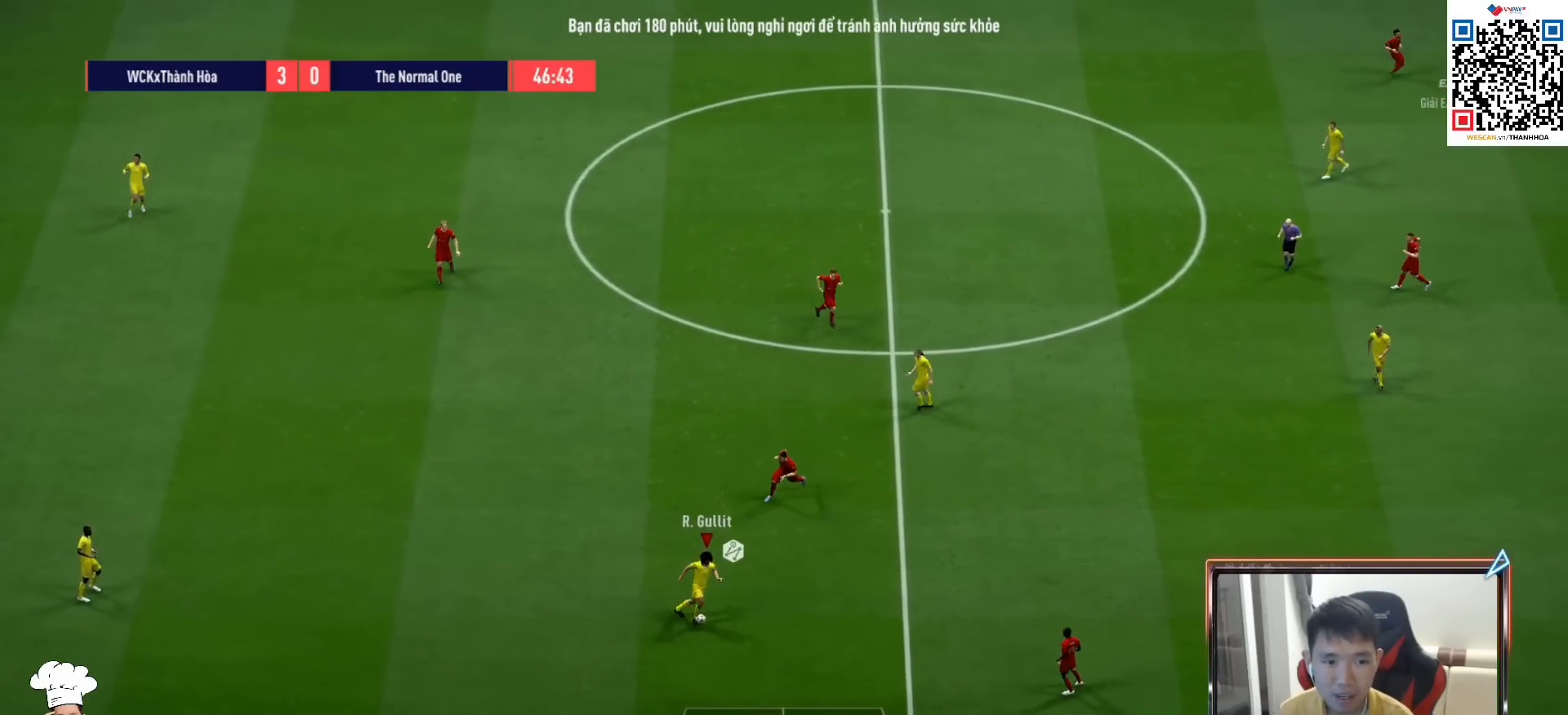
{"buttons": [], "left_stick": "right", "right_stick": "center", "events": []}
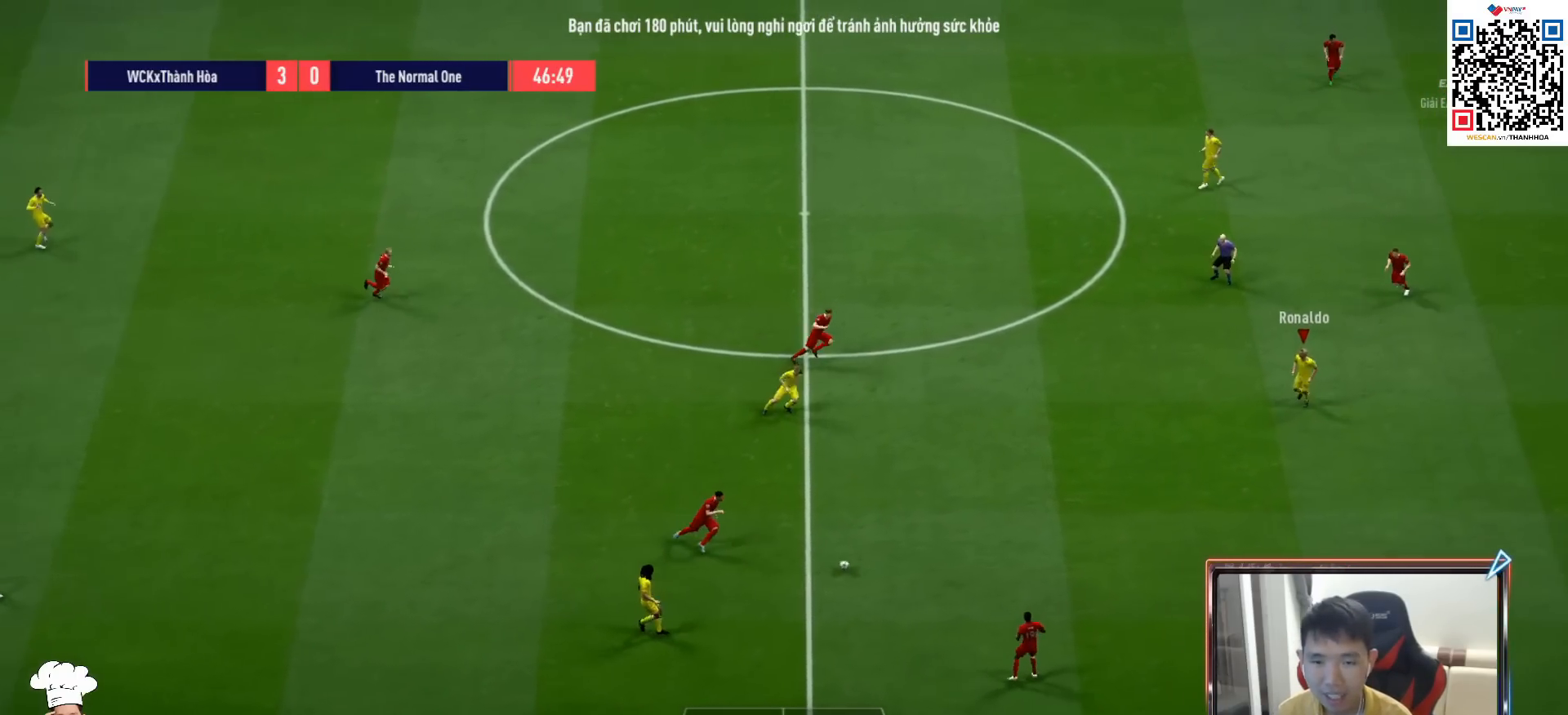
{"buttons": [], "left_stick": "down-right", "right_stick": "center", "events": [[100, "left_stick", "down-right"]]}
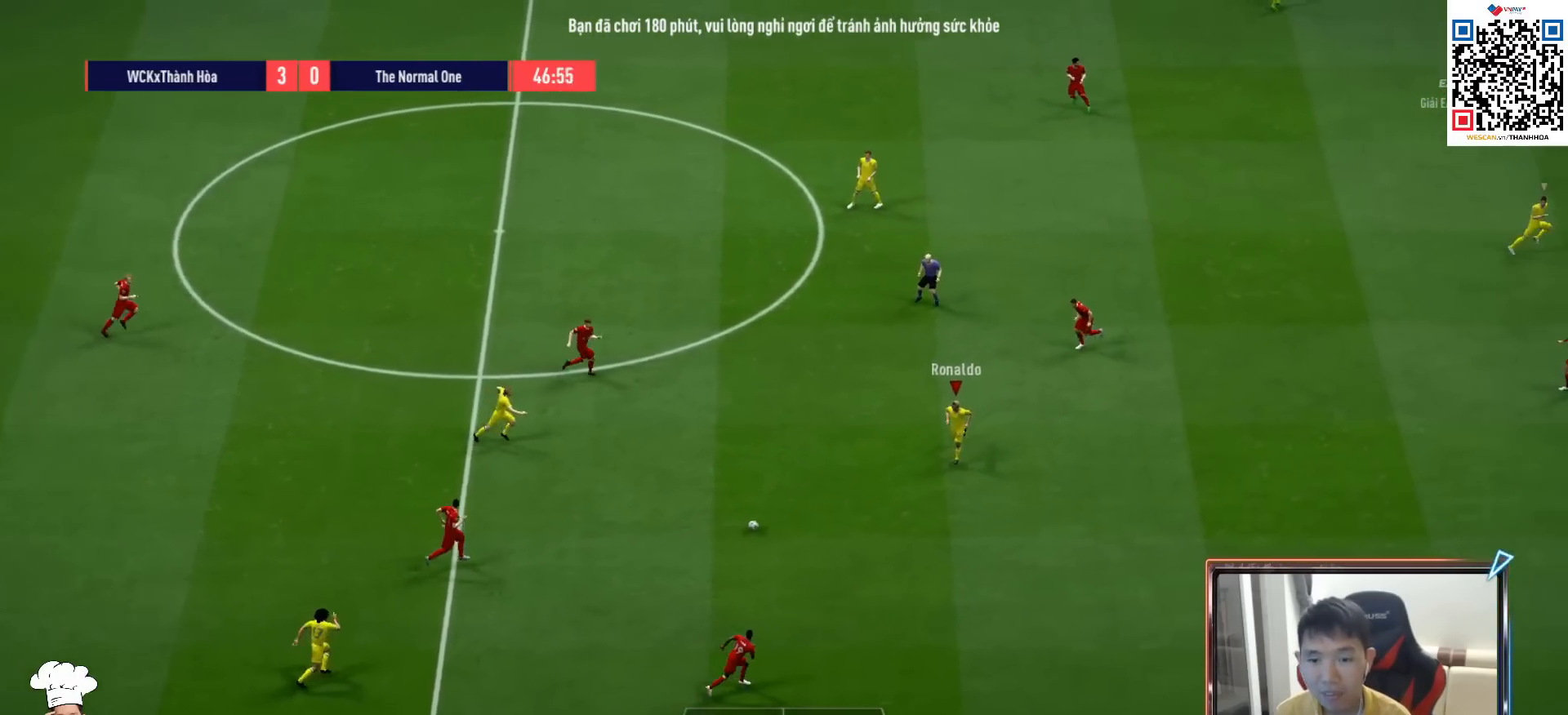
{"buttons": ["R1"], "left_stick": "down-right", "right_stick": "center", "events": [[467, "R1", "down"]]}